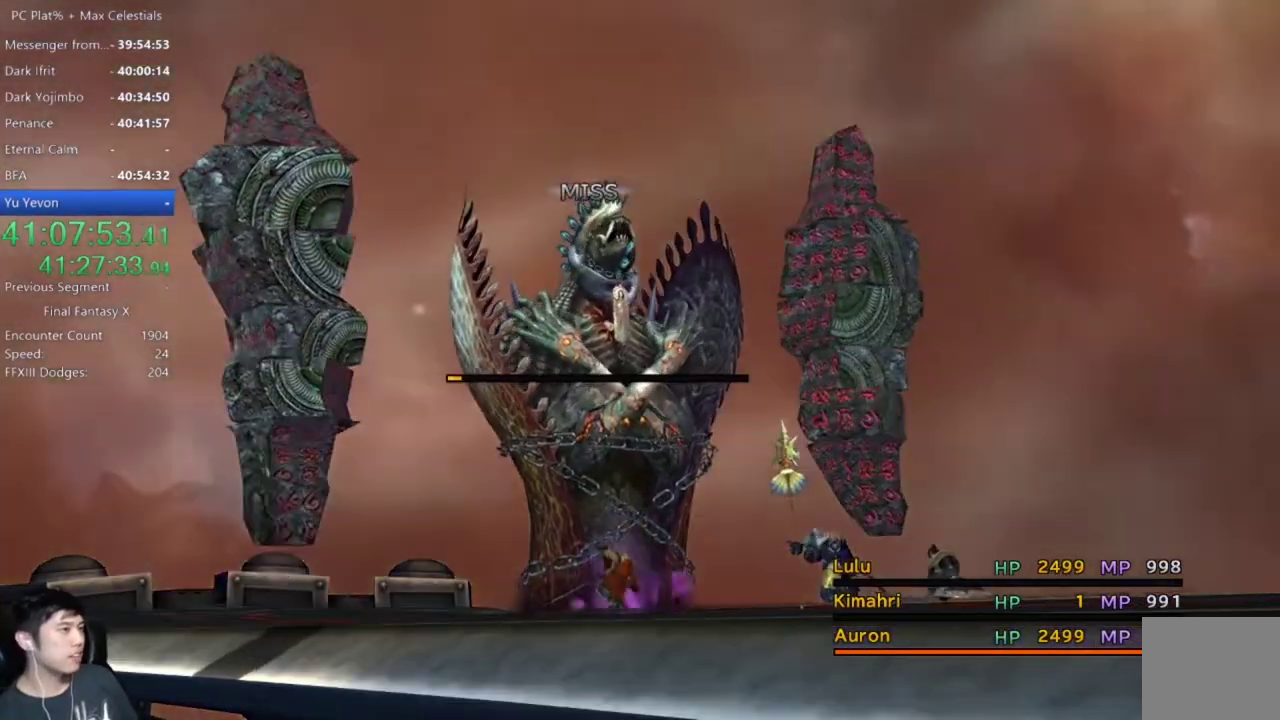
Gameplay with a controller (Xbox layout); each line is a JSON object with the inputs held at the frame after it. "events" lists button and stick changes between this image and that frame as [ms after this image, input, new state], when the widget could be followed in between. Not read: START.
{"buttons": ["L1"], "left_stick": "center", "right_stick": "center"}
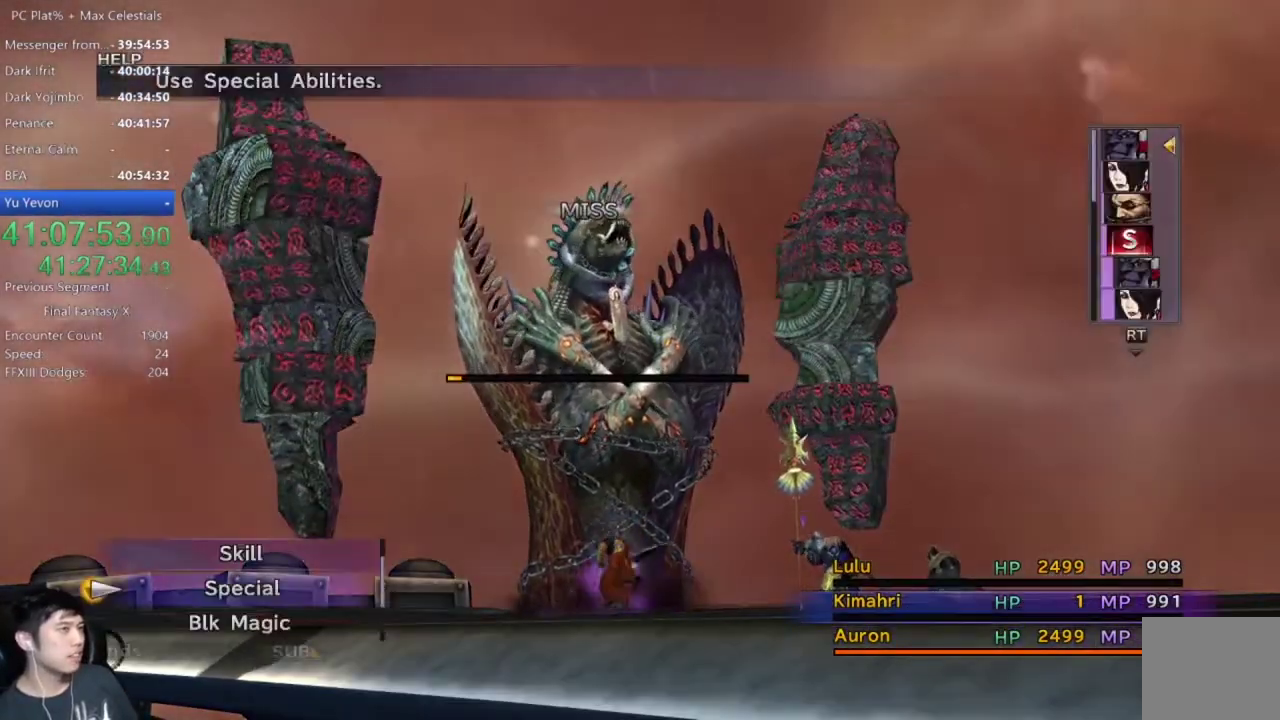
{"buttons": [], "left_stick": "center", "right_stick": "center", "events": [[66, "L1", "up"], [166, "L1", "down"], [233, "L1", "up"]]}
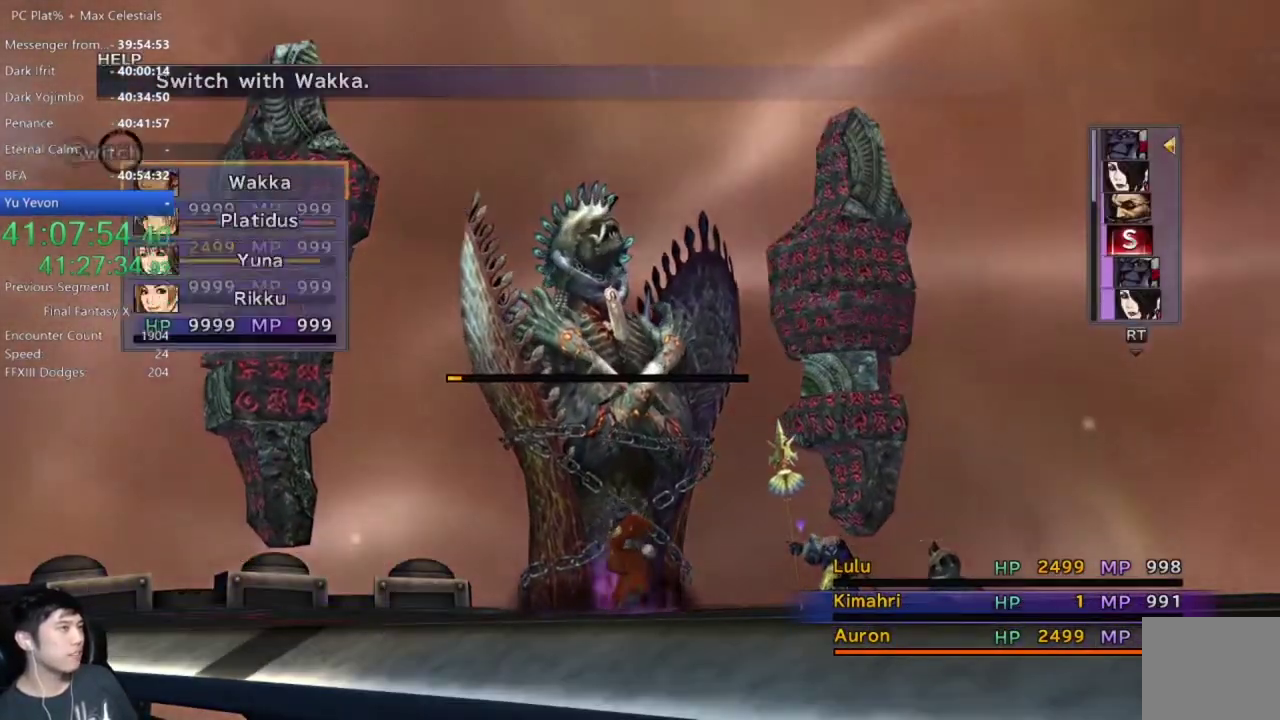
{"buttons": [], "left_stick": "center", "right_stick": "center", "events": []}
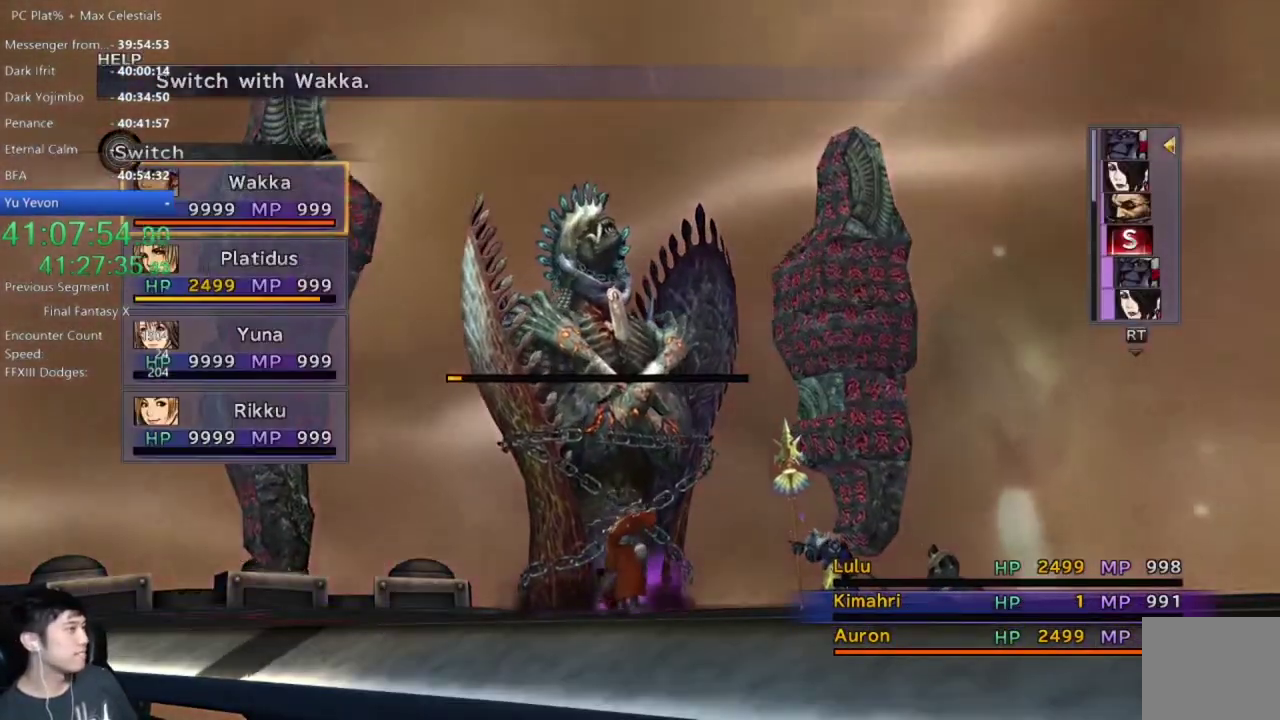
{"buttons": [], "left_stick": "center", "right_stick": "center", "events": [[166, "DPAD_DOWN", "down"], [266, "DPAD_DOWN", "up"]]}
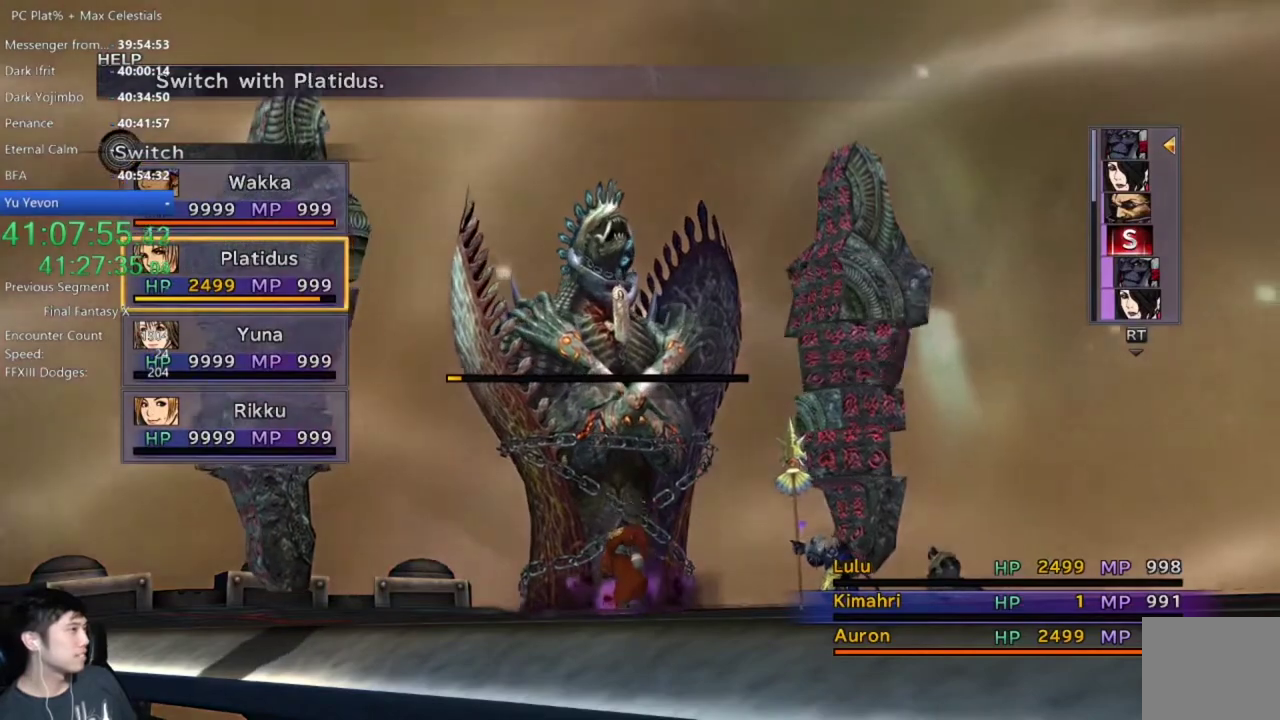
{"buttons": [], "left_stick": "center", "right_stick": "center", "events": [[234, "DPAD_UP", "down"], [367, "DPAD_UP", "up"]]}
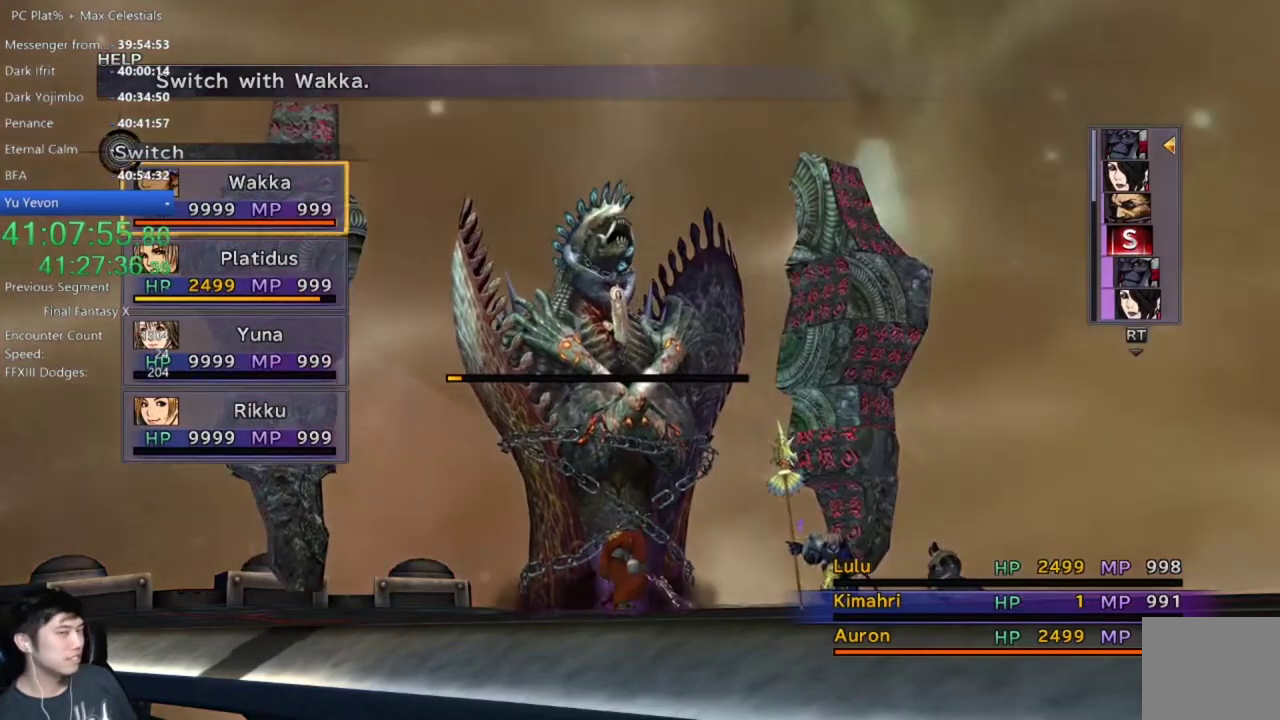
{"buttons": [], "left_stick": "center", "right_stick": "center", "events": []}
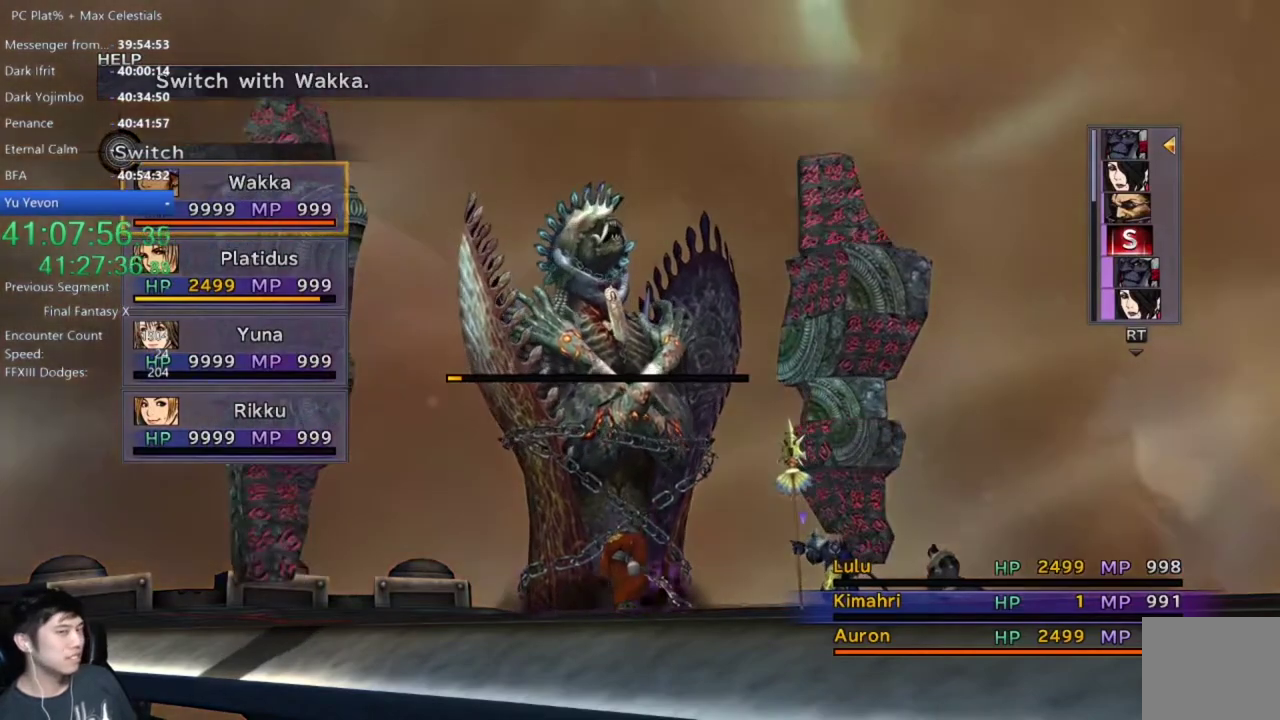
{"buttons": [], "left_stick": "center", "right_stick": "center", "events": []}
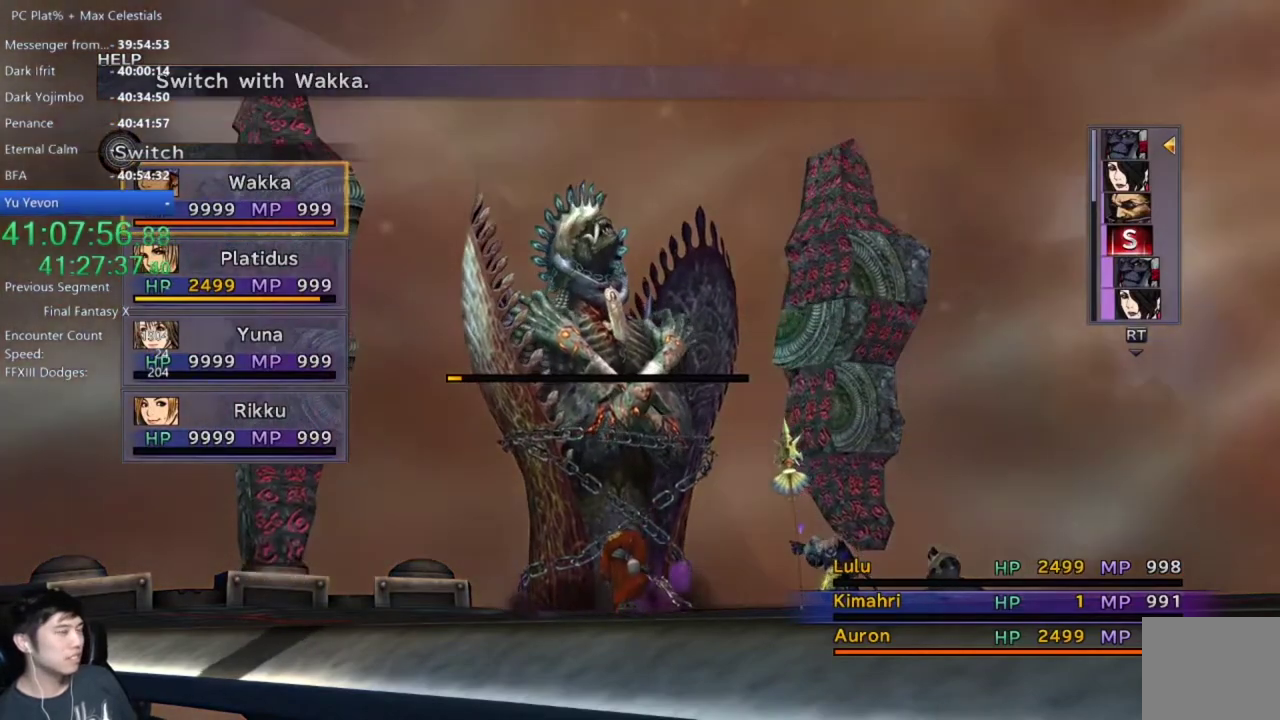
{"buttons": [], "left_stick": "center", "right_stick": "center", "events": []}
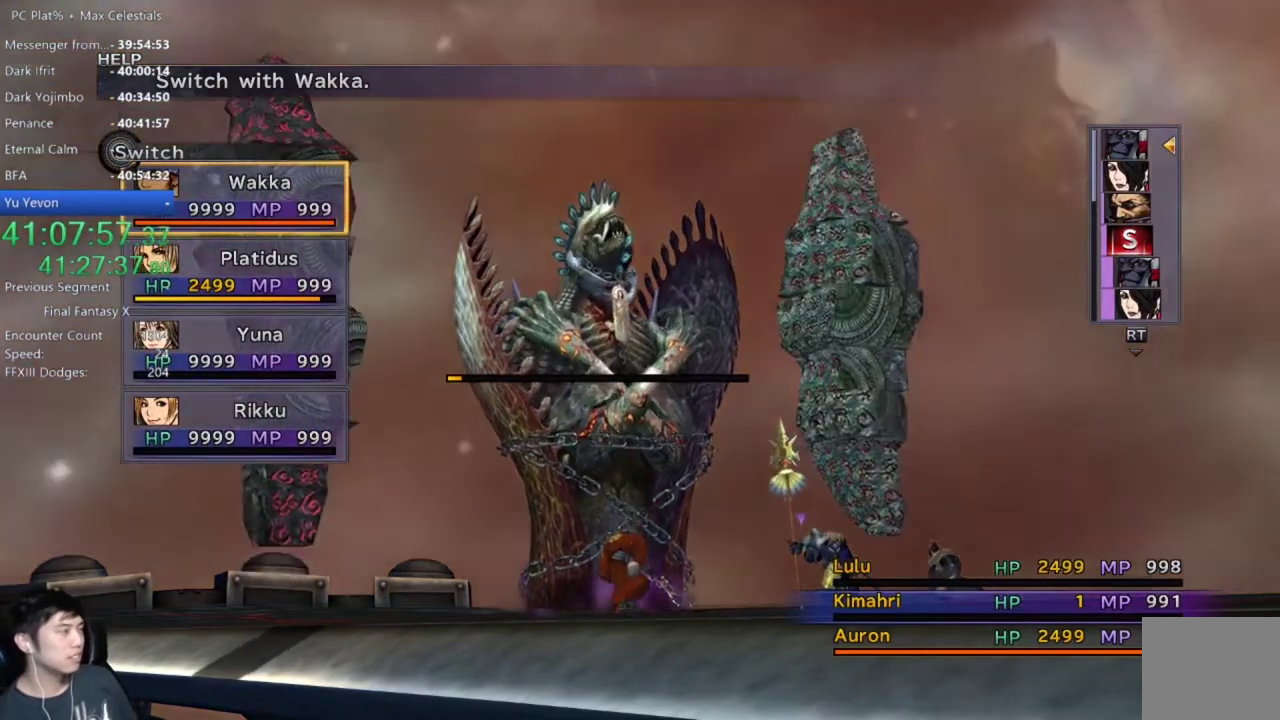
{"buttons": [], "left_stick": "center", "right_stick": "center", "events": []}
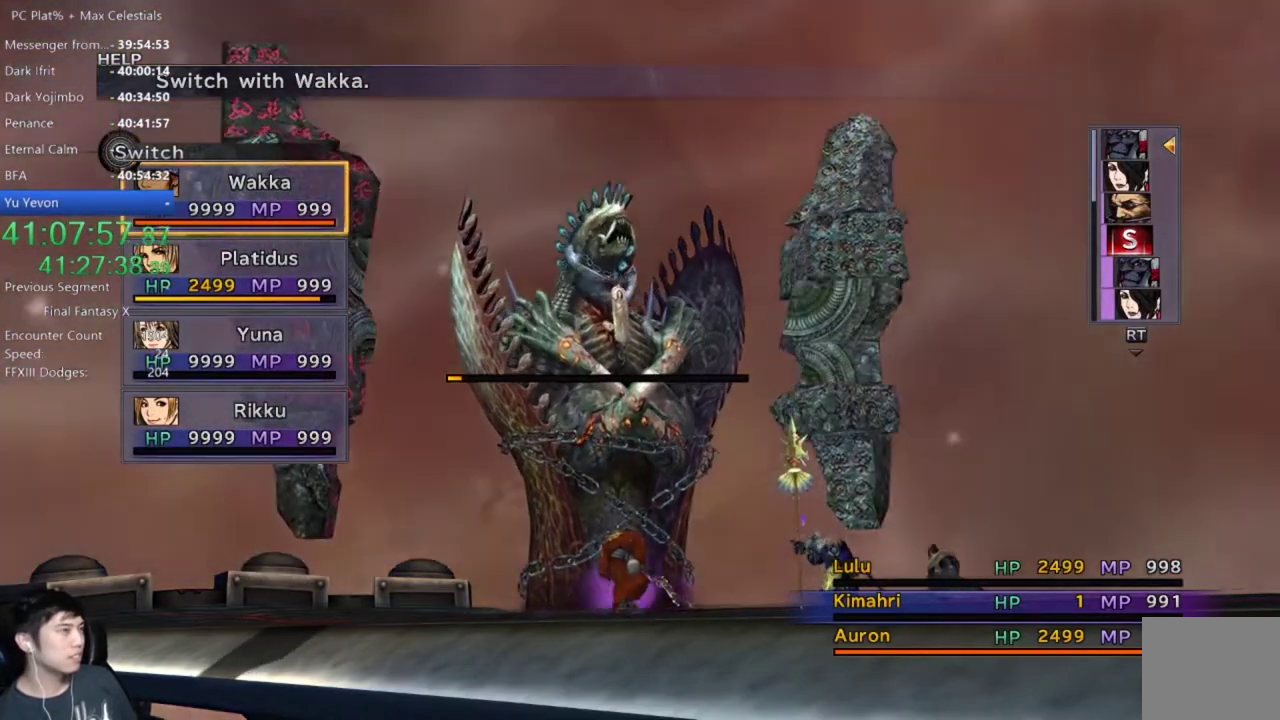
{"buttons": ["DPAD_DOWN"], "left_stick": "center", "right_stick": "center", "events": [[267, "A", "down"], [367, "A", "up"], [467, "DPAD_DOWN", "down"]]}
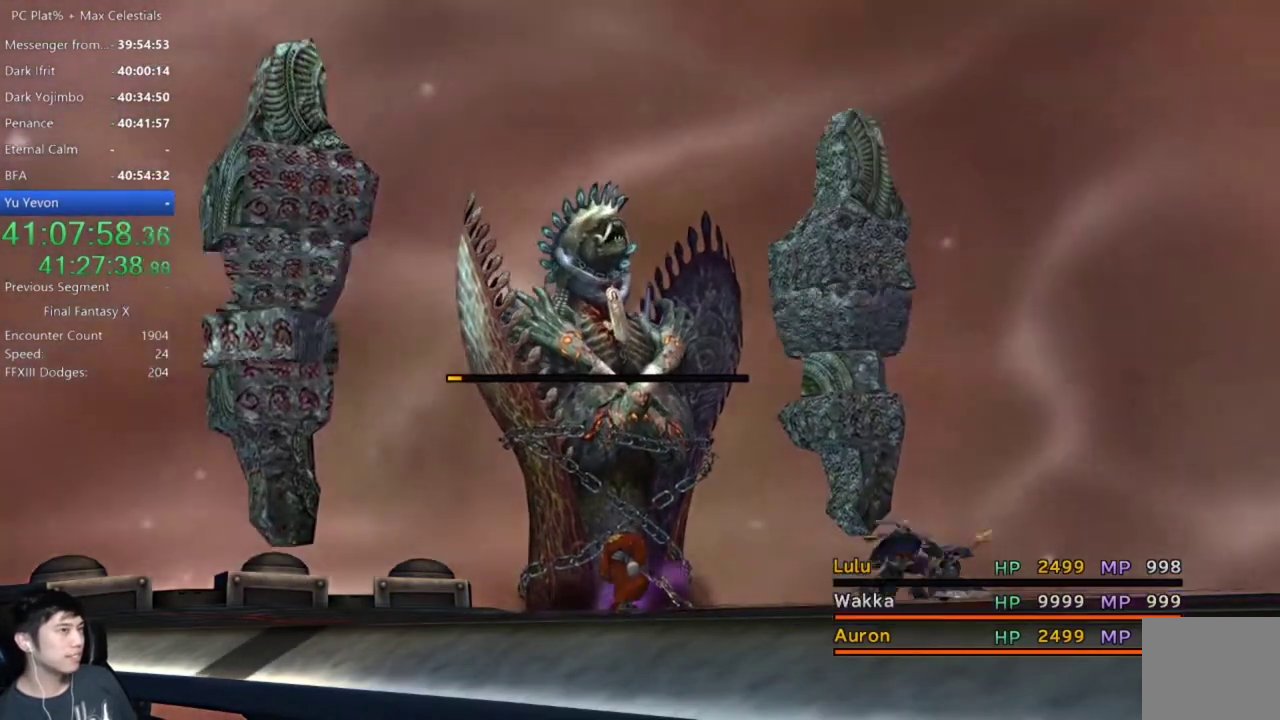
{"buttons": ["DPAD_DOWN"], "left_stick": "center", "right_stick": "center", "events": [[100, "DPAD_DOWN", "up"], [467, "DPAD_DOWN", "down"]]}
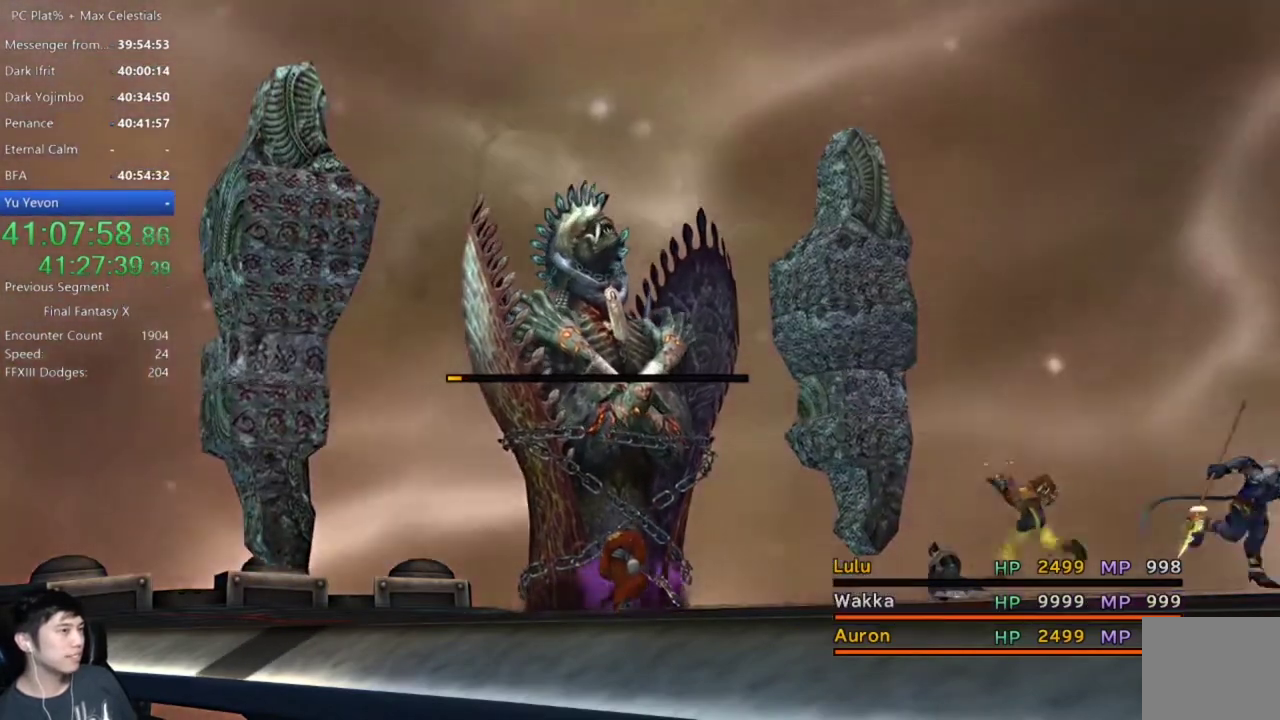
{"buttons": [], "left_stick": "center", "right_stick": "center", "events": [[67, "DPAD_DOWN", "up"], [167, "DPAD_DOWN", "down"], [300, "DPAD_DOWN", "up"], [401, "DPAD_DOWN", "down"], [501, "DPAD_DOWN", "up"]]}
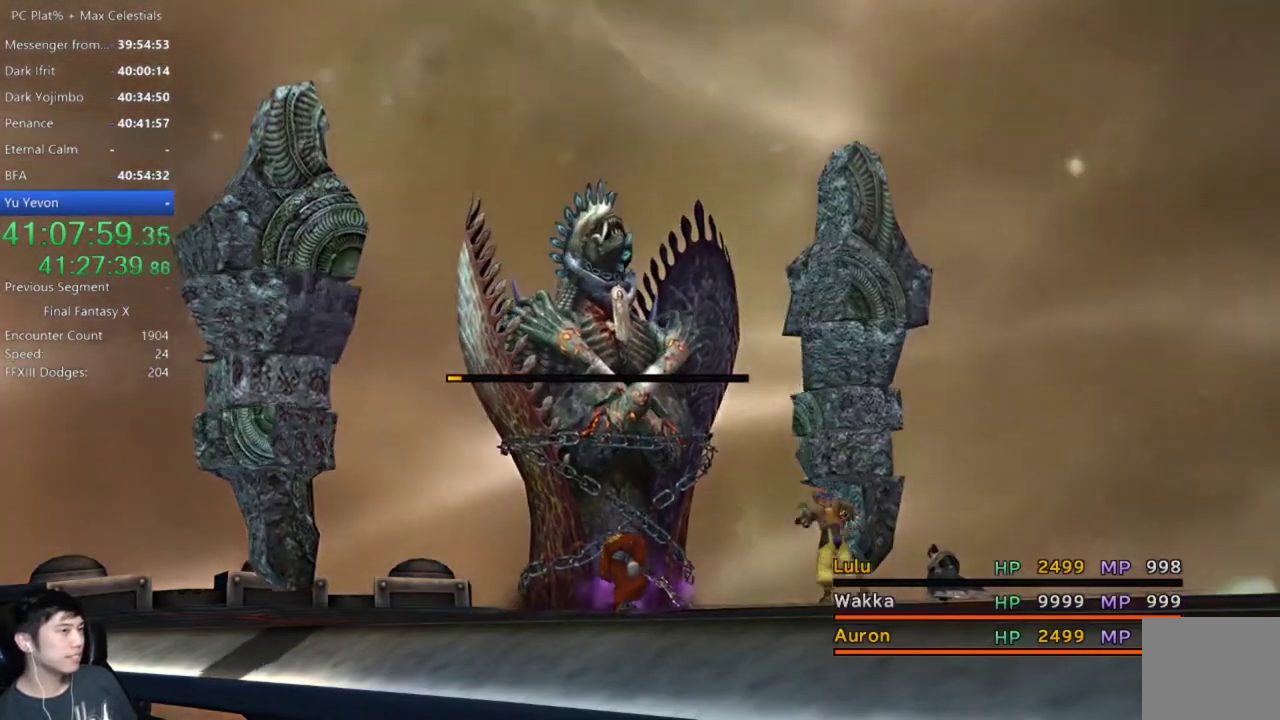
{"buttons": [], "left_stick": "center", "right_stick": "center", "events": [[100, "DPAD_DOWN", "down"], [233, "DPAD_DOWN", "up"], [333, "DPAD_DOWN", "down"], [433, "DPAD_DOWN", "up"]]}
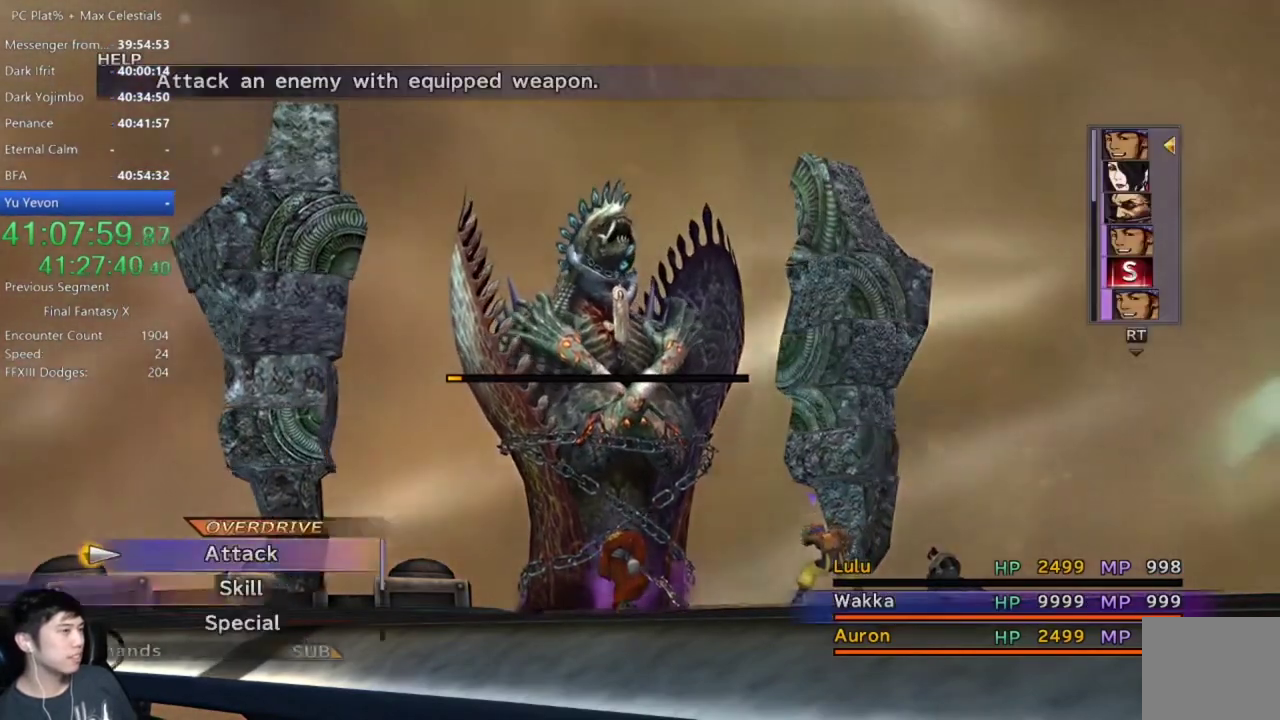
{"buttons": ["A"], "left_stick": "center", "right_stick": "center", "events": [[200, "DPAD_DOWN", "down"], [334, "DPAD_DOWN", "up"], [401, "DPAD_DOWN", "down"], [501, "A", "down"], [501, "DPAD_DOWN", "up"]]}
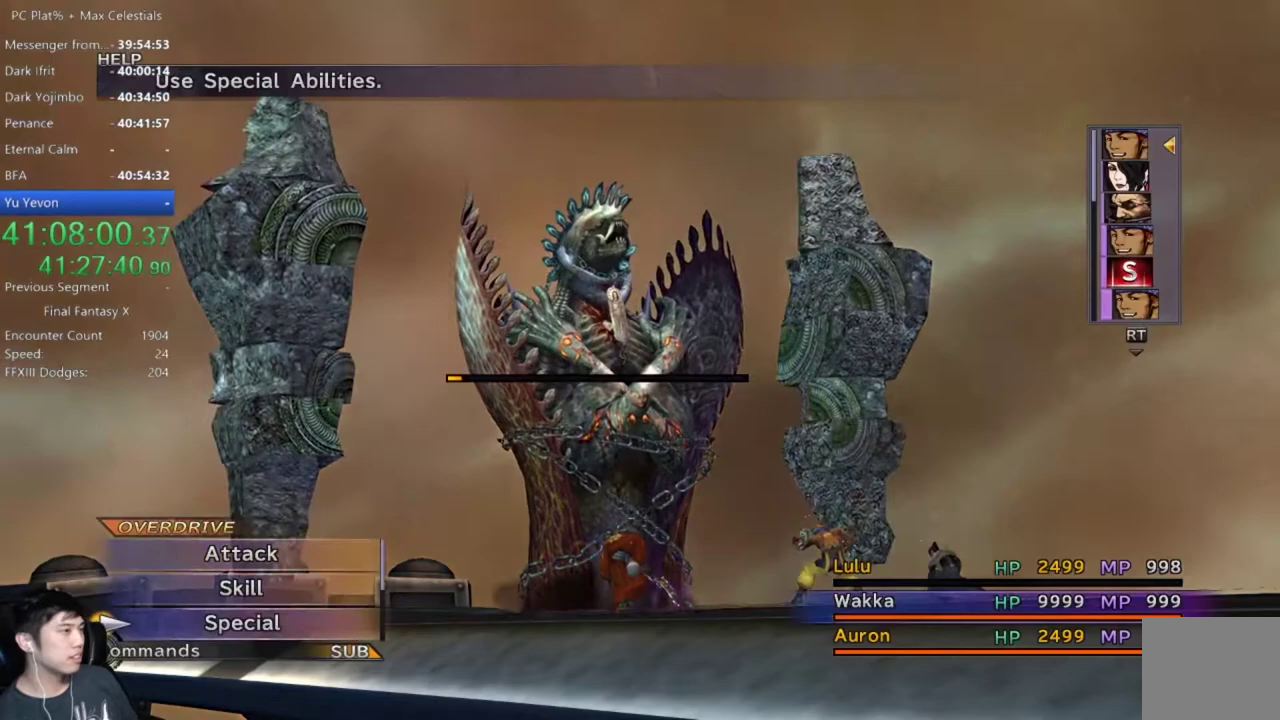
{"buttons": ["DPAD_DOWN"], "left_stick": "center", "right_stick": "center", "events": [[33, "A", "up"], [100, "DPAD_DOWN", "down"]]}
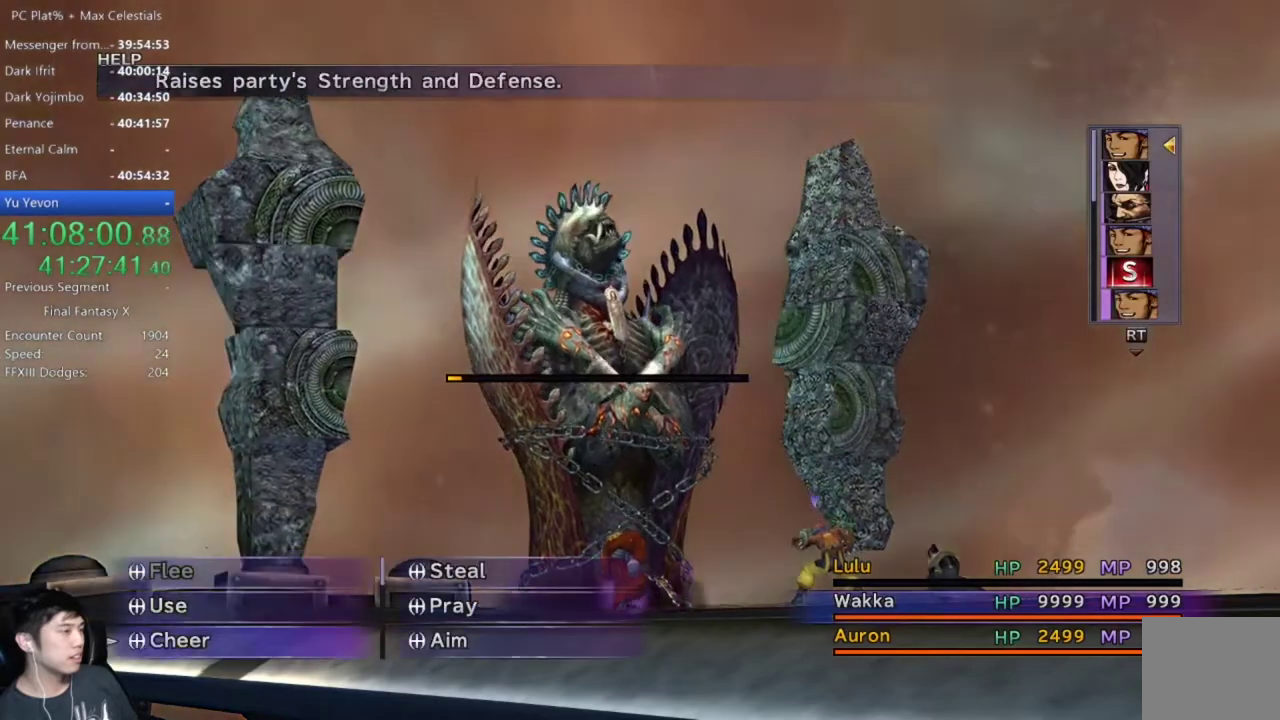
{"buttons": ["DPAD_DOWN"], "left_stick": "center", "right_stick": "center", "events": []}
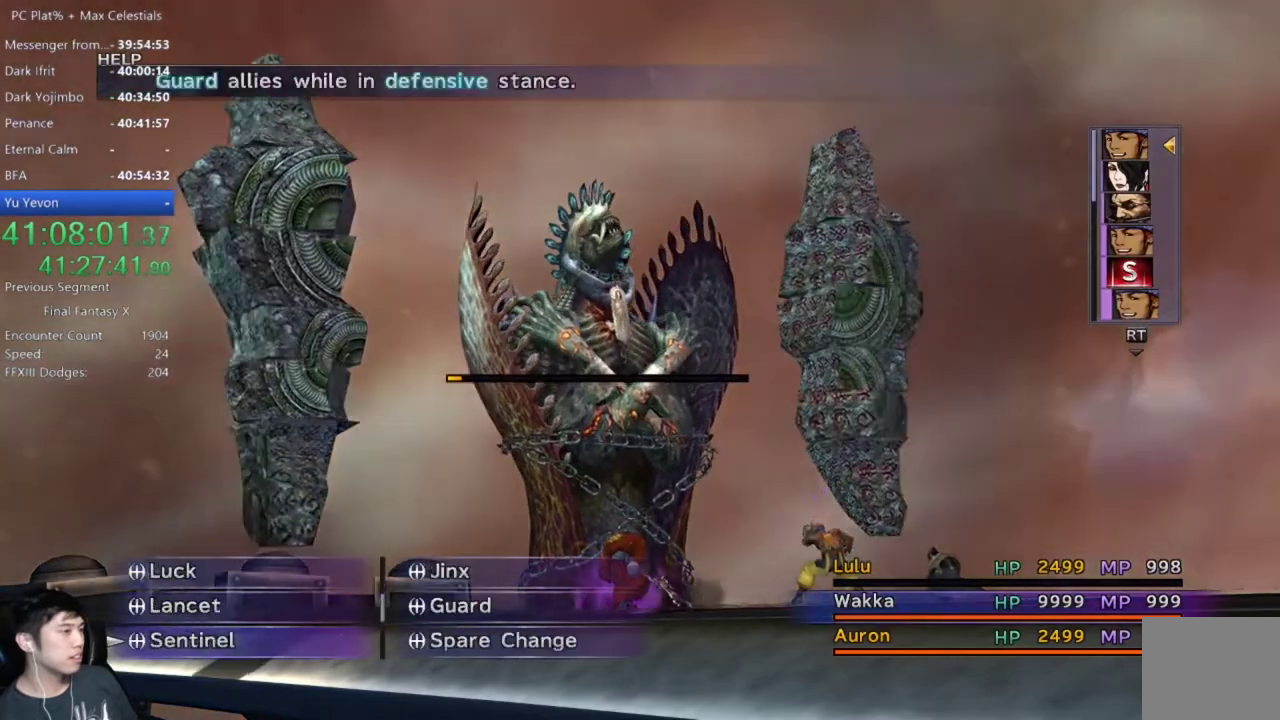
{"buttons": ["DPAD_DOWN"], "left_stick": "center", "right_stick": "center", "events": []}